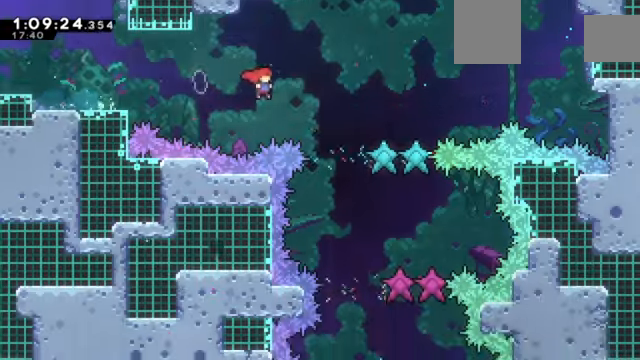
Gameplay with keyboard; each line is a JSON object with the keys held at the frame after it. "events" lists presses ("down") and releases ("up") of "a", "d", "down", "e", "left", "q", "right", "s", "up", "w" and "z" between this image and that frame as [ms after this image, input, new state], when the widget could be followed in between. No other keys are recorded. Mouse input is not recorded. Not read: c x.
{"keys": ["down"], "events": [[33, "right", "up"], [500, "down", "down"]]}
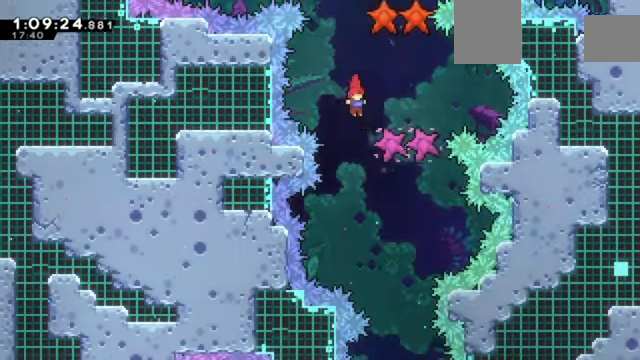
{"keys": [], "events": [[234, "right", "down"], [267, "down", "up"], [434, "right", "up"]]}
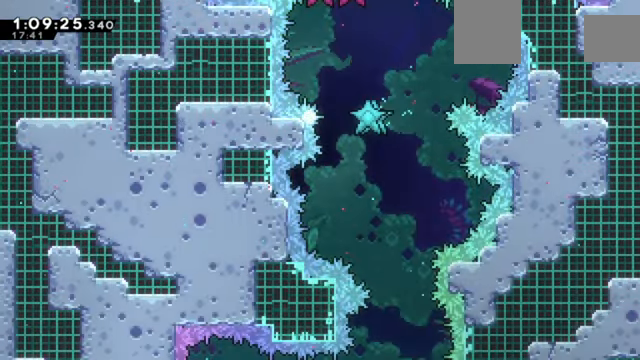
{"keys": [], "events": []}
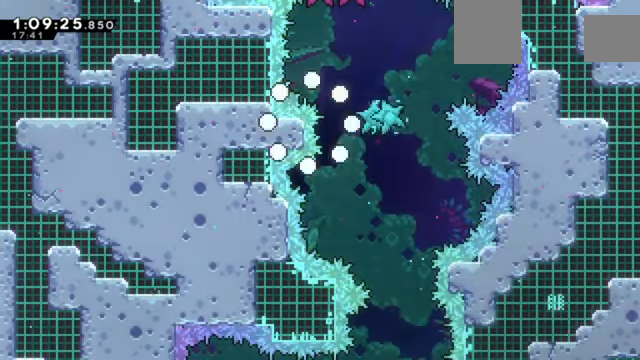
{"keys": [], "events": []}
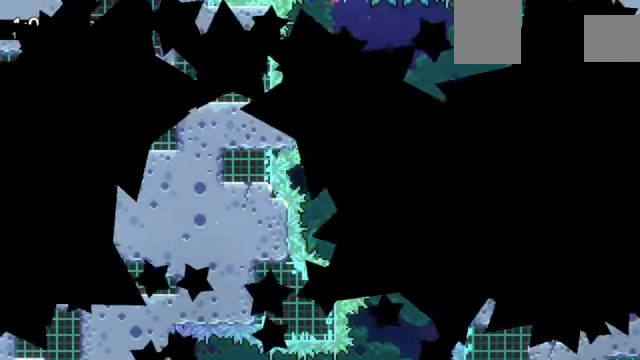
{"keys": [], "events": []}
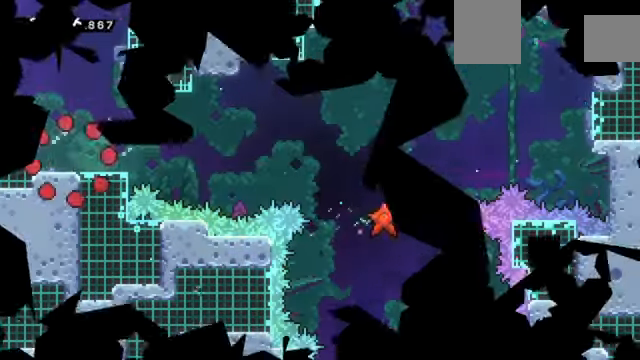
{"keys": [], "events": []}
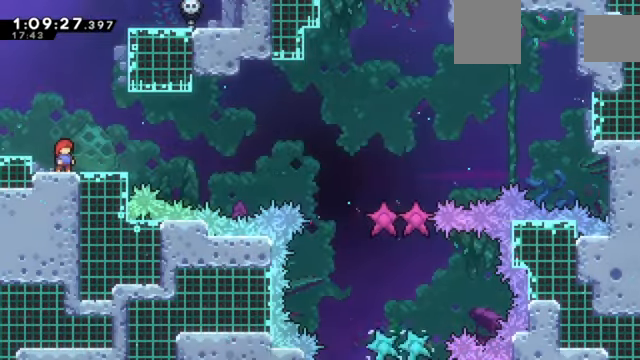
{"keys": ["down"], "events": [[433, "down", "down"]]}
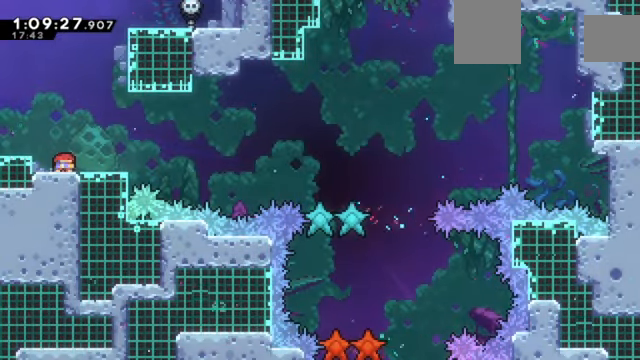
{"keys": ["down", "right"], "events": [[401, "right", "down"]]}
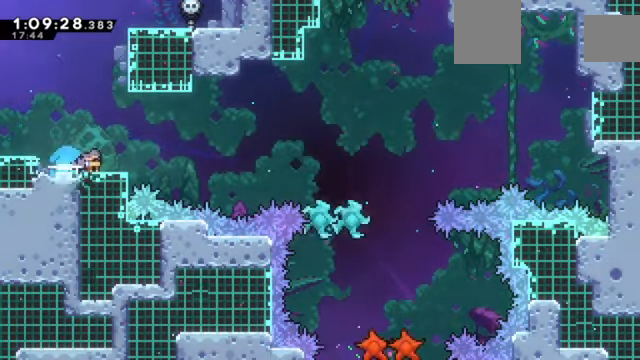
{"keys": ["down"], "events": [[66, "down", "up"], [333, "down", "down"], [333, "right", "up"]]}
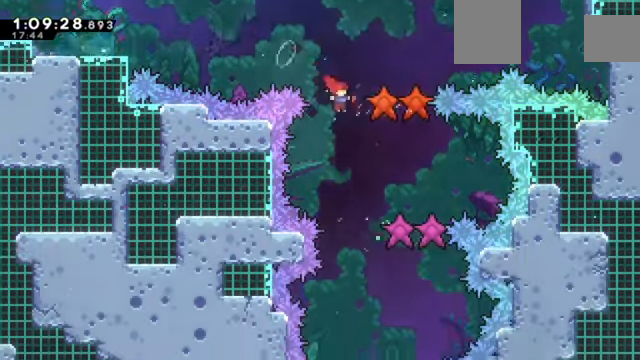
{"keys": ["right"], "events": [[167, "left", "down"], [300, "left", "up"], [334, "right", "down"], [501, "down", "up"]]}
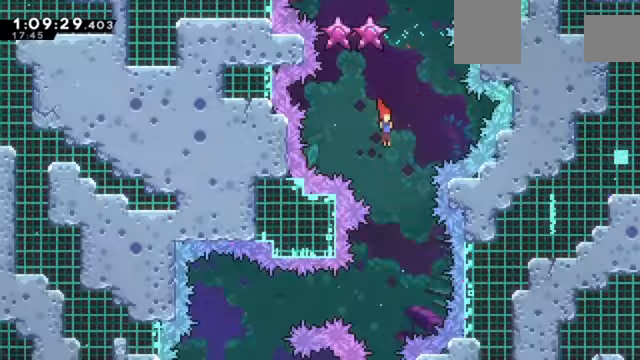
{"keys": ["left"], "events": [[67, "right", "up"], [167, "left", "down"], [367, "left", "up"], [467, "left", "down"]]}
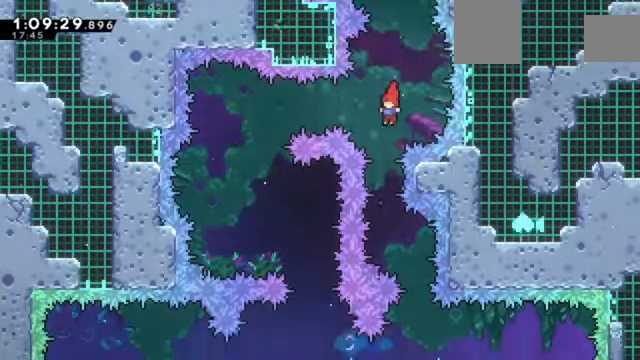
{"keys": ["right"], "events": [[334, "left", "up"], [401, "right", "down"]]}
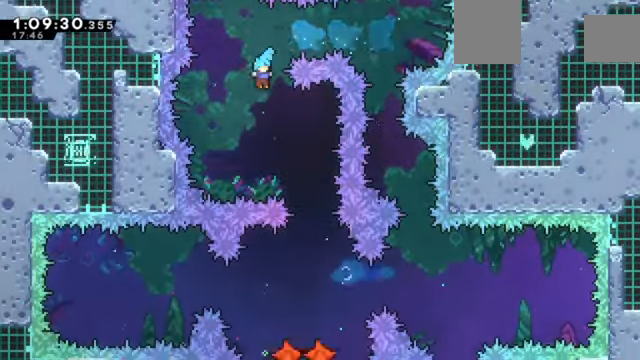
{"keys": ["down", "left"], "events": [[233, "right", "up"], [367, "down", "down"], [433, "left", "down"]]}
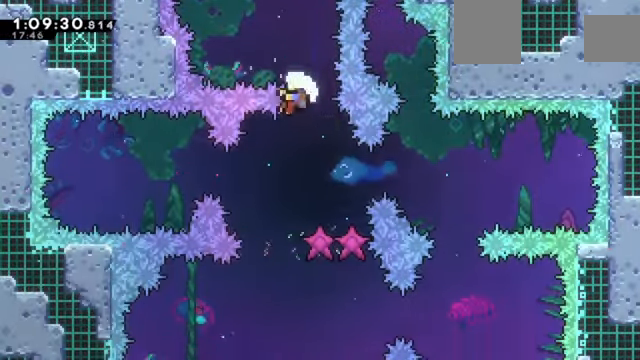
{"keys": [], "events": [[167, "left", "up"], [200, "down", "up"]]}
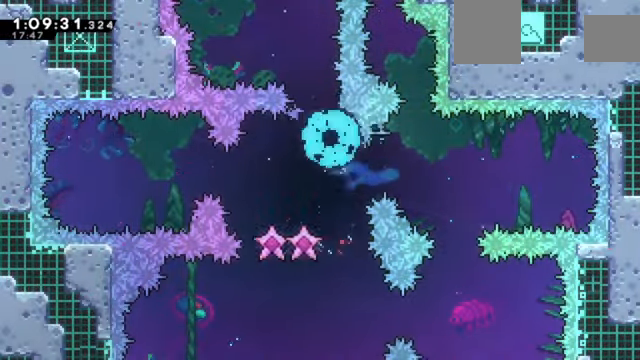
{"keys": [], "events": []}
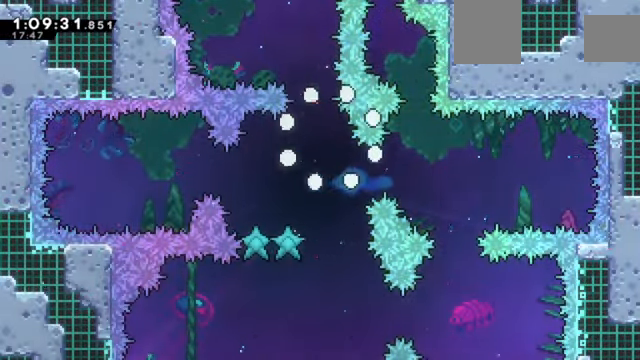
{"keys": [], "events": []}
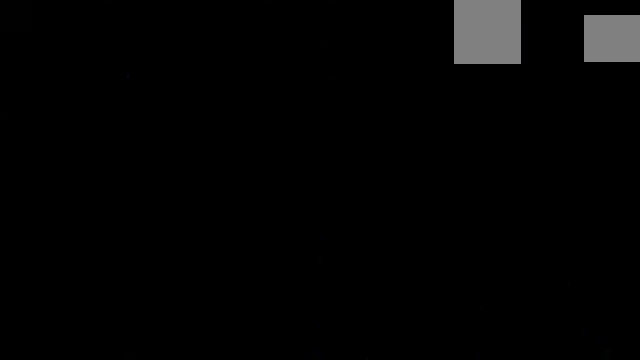
{"keys": [], "events": []}
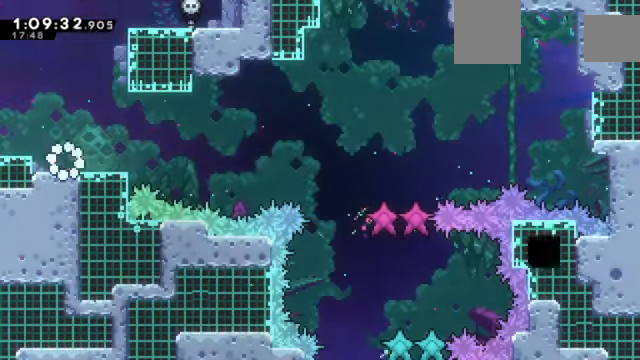
{"keys": [], "events": []}
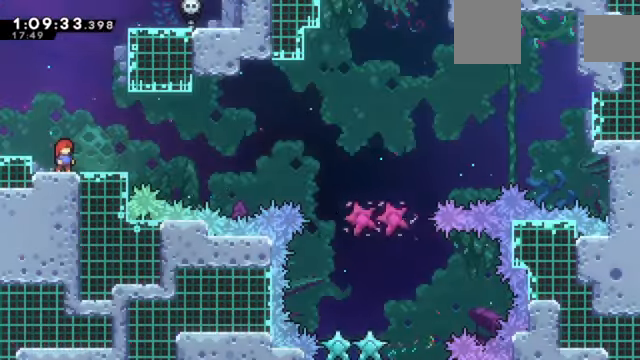
{"keys": ["down"], "events": [[367, "down", "down"]]}
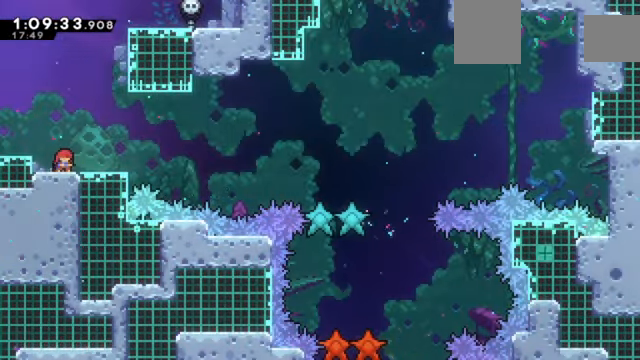
{"keys": ["right"], "events": [[234, "right", "down"], [434, "down", "up"]]}
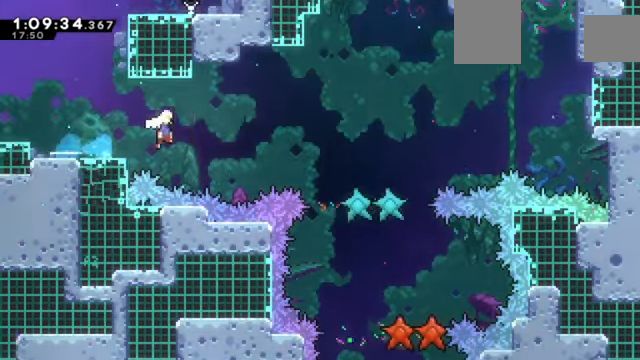
{"keys": ["down", "left"], "events": [[200, "down", "down"], [200, "right", "up"], [366, "left", "down"]]}
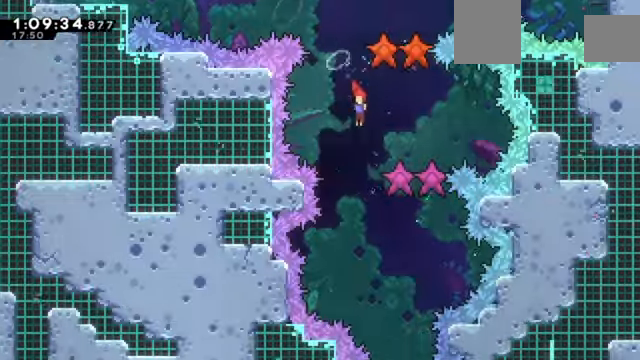
{"keys": [], "events": [[101, "left", "up"], [234, "down", "up"], [234, "right", "down"], [401, "right", "up"]]}
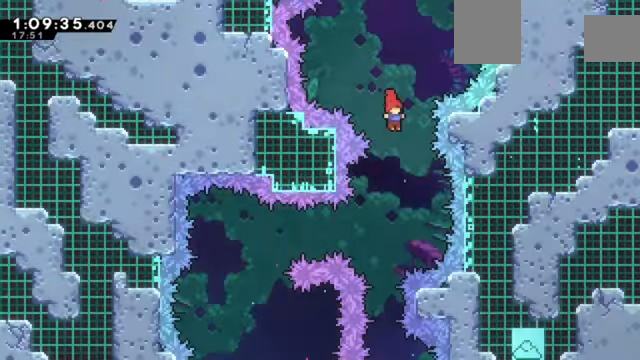
{"keys": ["left"], "events": [[334, "left", "down"]]}
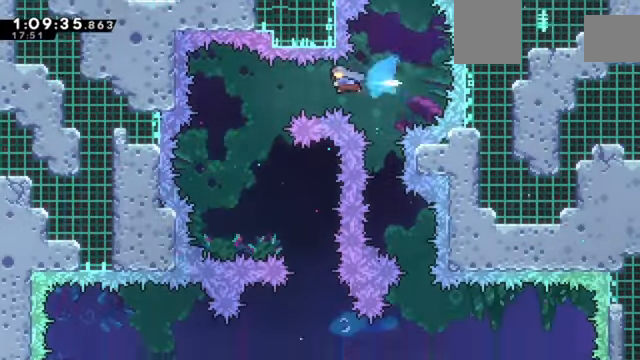
{"keys": ["right"], "events": [[167, "left", "up"], [301, "right", "down"]]}
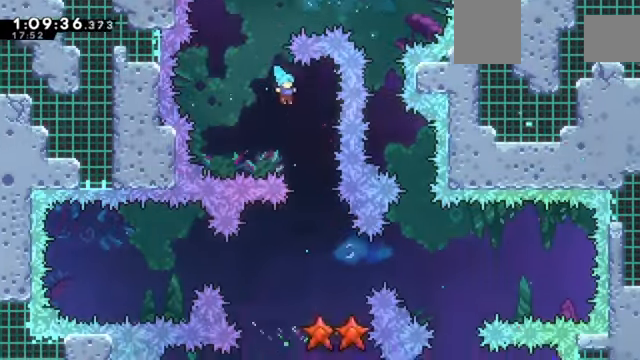
{"keys": ["down", "left"], "events": [[67, "right", "up"], [167, "down", "down"], [367, "left", "down"]]}
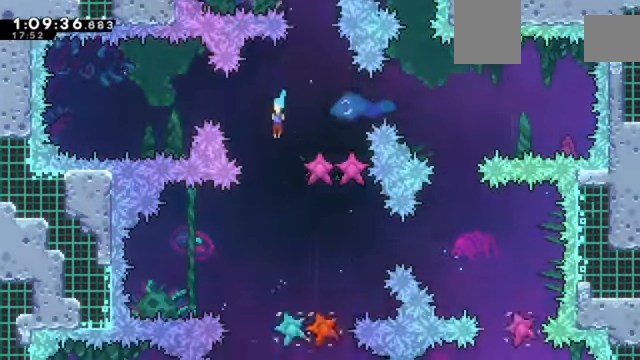
{"keys": ["down"], "events": [[67, "left", "up"], [67, "right", "down"], [101, "down", "up"], [368, "down", "down"], [468, "right", "up"]]}
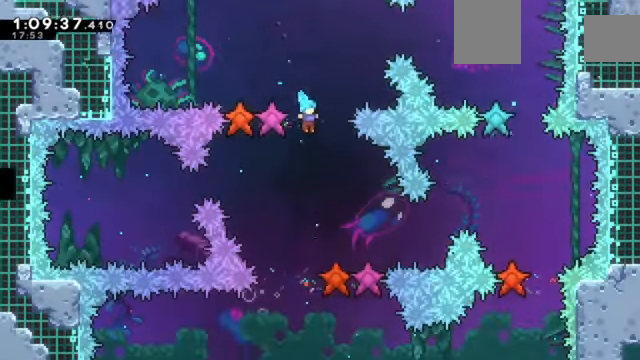
{"keys": ["right"], "events": [[33, "down", "up"], [167, "left", "down"], [267, "down", "down"], [334, "left", "up"], [434, "right", "down"], [500, "down", "up"]]}
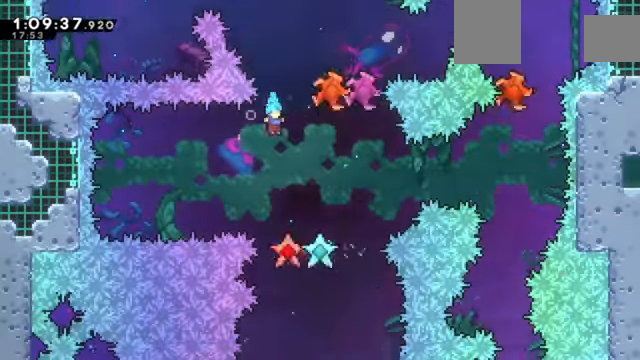
{"keys": [], "events": [[267, "down", "down"], [301, "right", "up"], [468, "down", "up"]]}
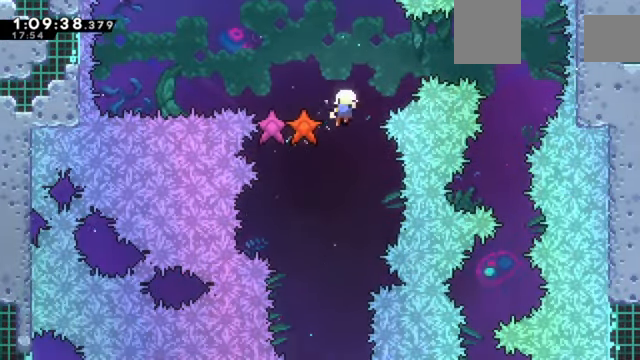
{"keys": [], "events": []}
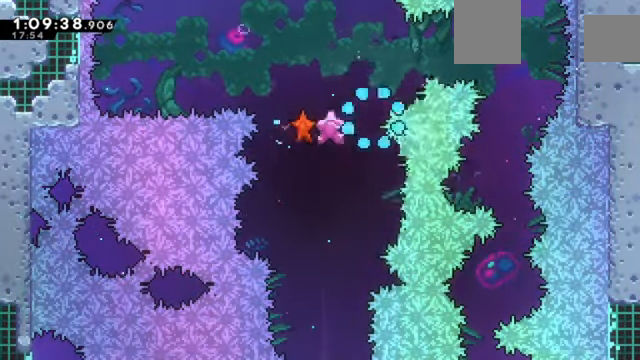
{"keys": [], "events": []}
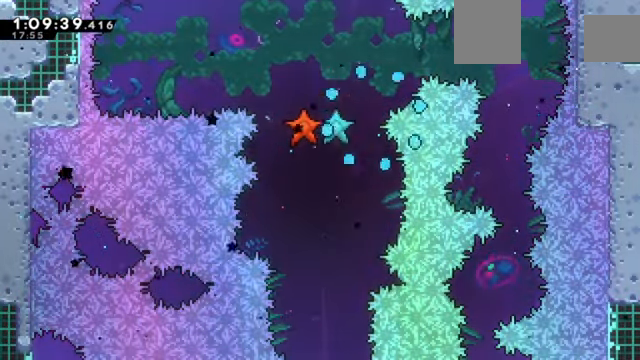
{"keys": [], "events": []}